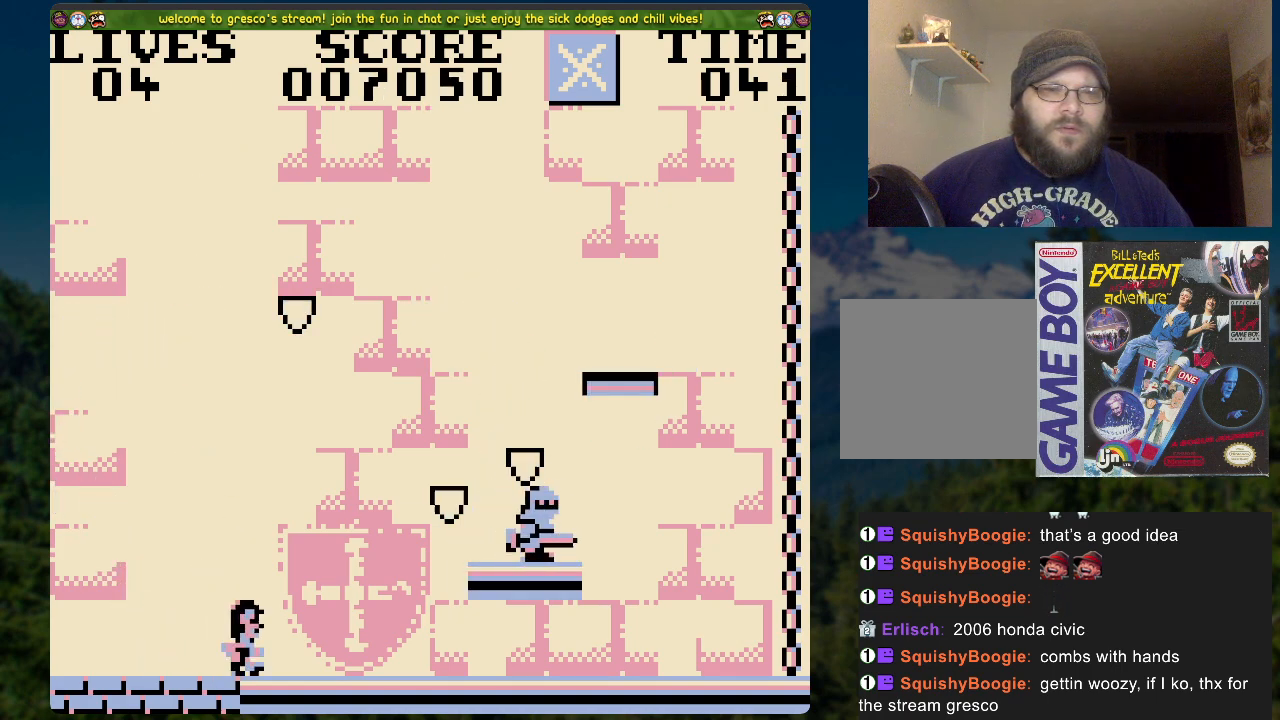
Gameplay with a controller (Xbox layout); each line is a JSON object with the inputs held at the frame after it. "events" lists button and stick changes between this image and that frame as [ms after this image, input, new state], when the widget could be followed in between.
{"buttons": ["DPAD_RIGHT"], "left_stick": "center", "right_stick": "center", "events": []}
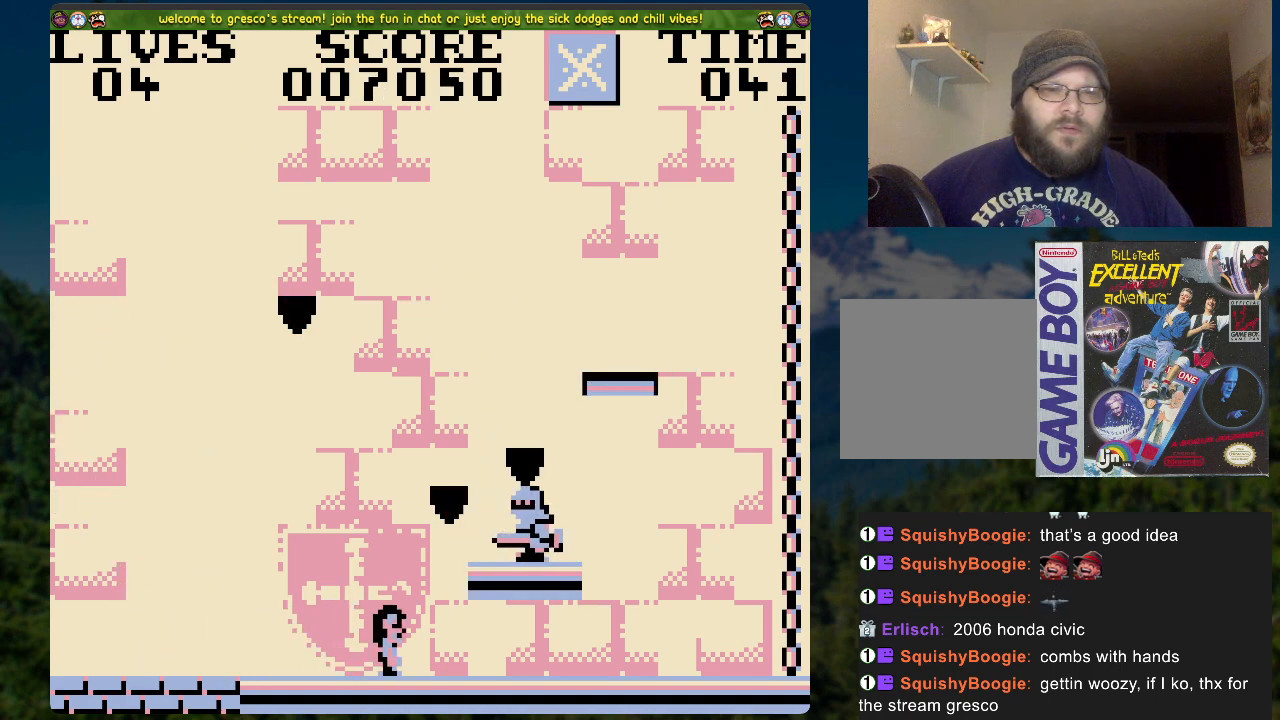
{"buttons": [], "left_stick": "center", "right_stick": "center", "events": [[117, "DPAD_RIGHT", "up"], [234, "DPAD_LEFT", "down"], [385, "DPAD_LEFT", "up"]]}
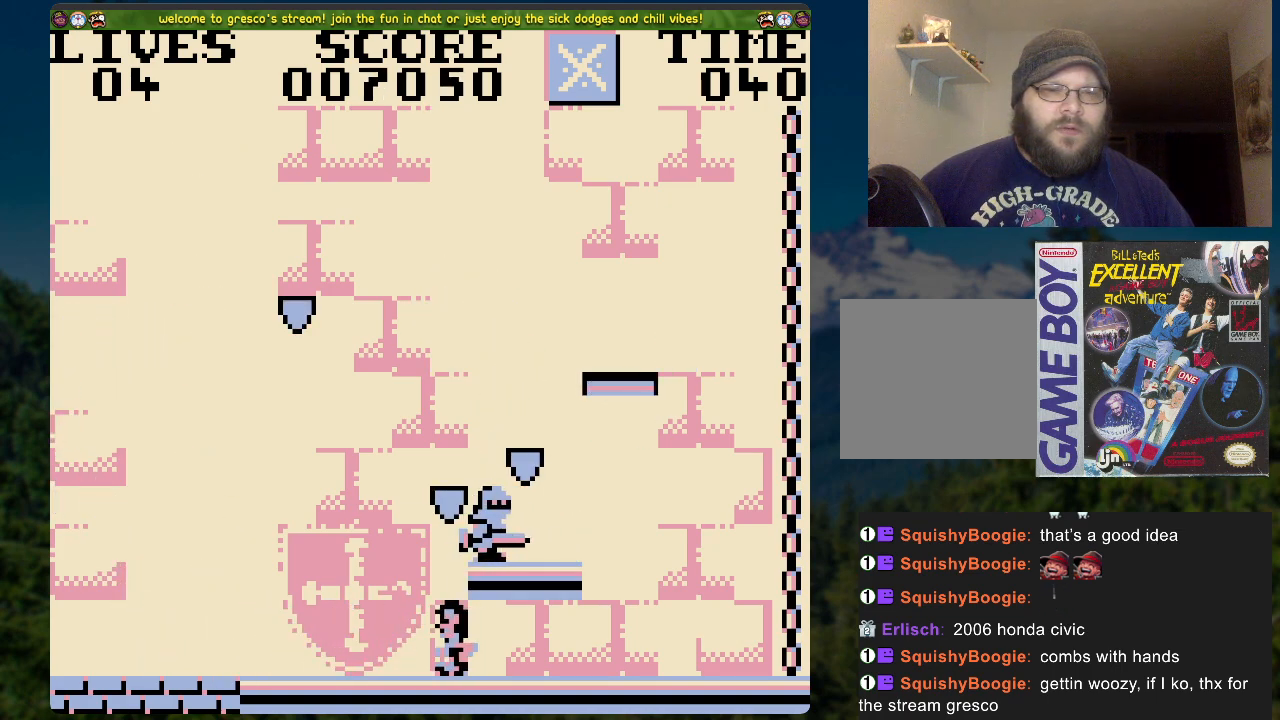
{"buttons": [], "left_stick": "center", "right_stick": "center", "events": []}
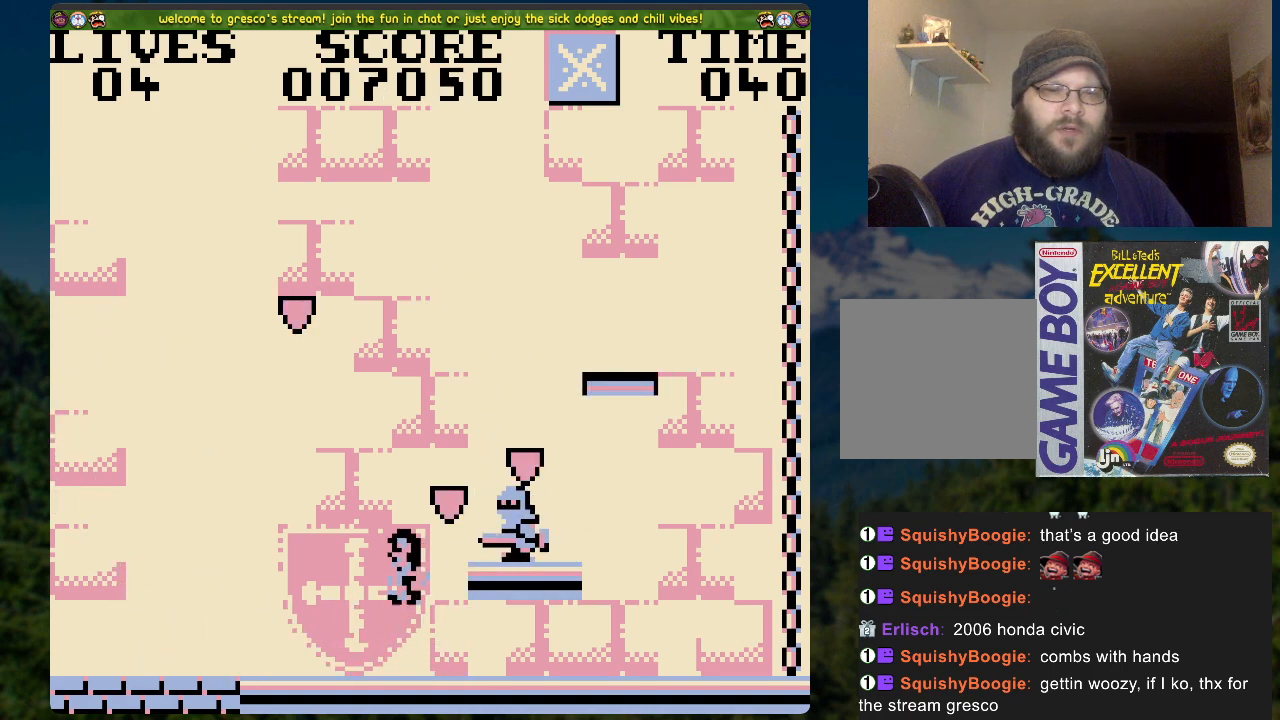
{"buttons": ["DPAD_RIGHT"], "left_stick": "center", "right_stick": "center", "events": [[100, "A", "down"], [150, "A", "up"], [184, "DPAD_RIGHT", "down"]]}
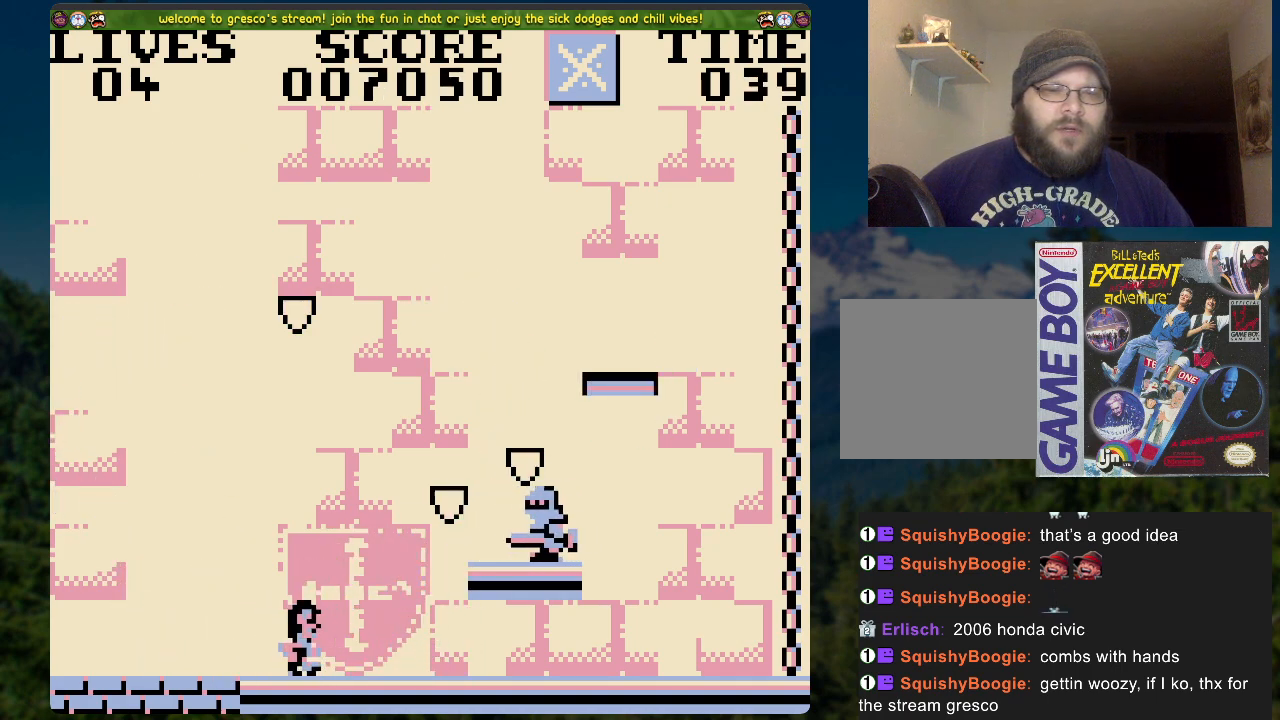
{"buttons": ["DPAD_RIGHT"], "left_stick": "center", "right_stick": "center", "events": []}
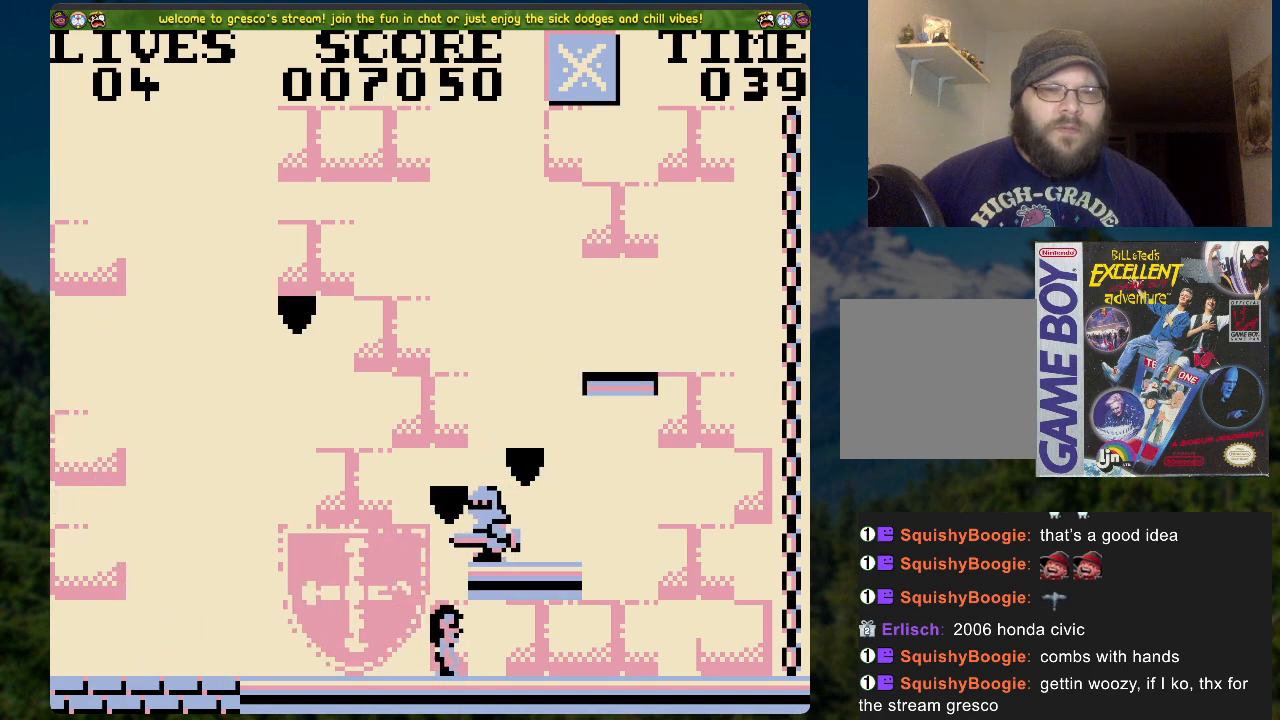
{"buttons": ["DPAD_RIGHT"], "left_stick": "center", "right_stick": "center", "events": []}
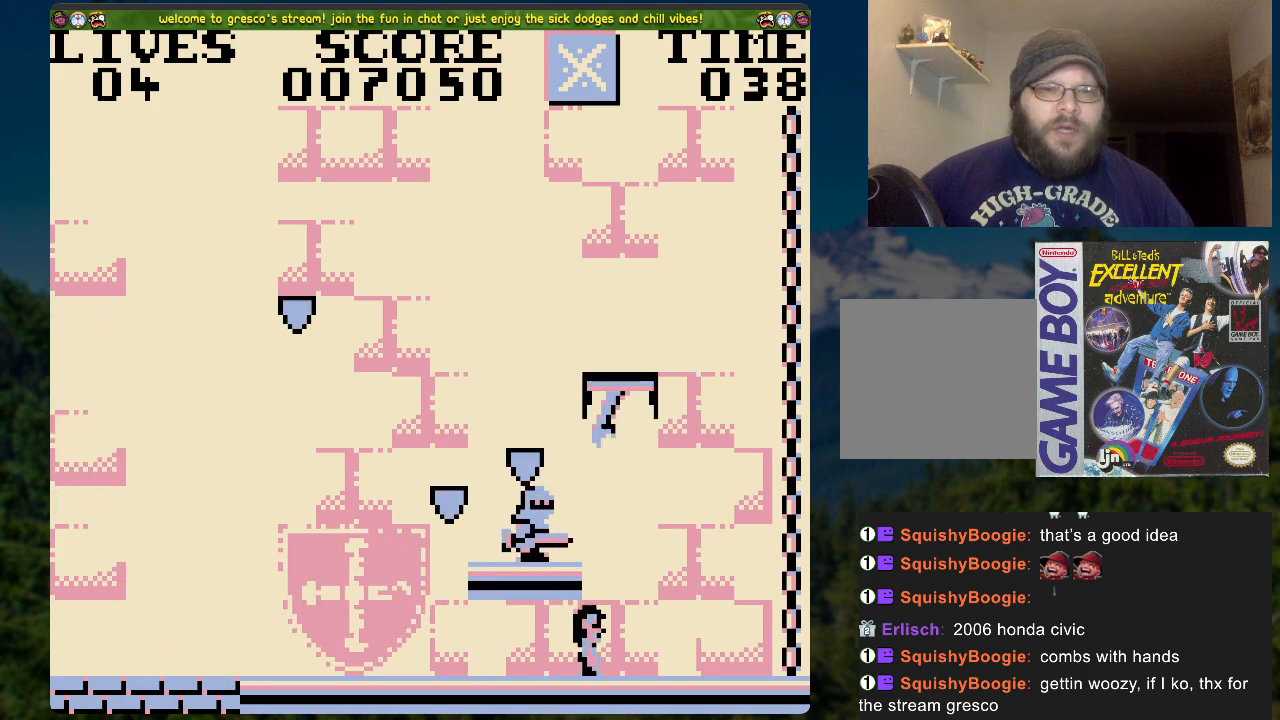
{"buttons": ["A", "DPAD_UP"], "left_stick": "center", "right_stick": "center", "events": [[218, "A", "down"], [435, "DPAD_RIGHT", "up"], [435, "DPAD_UP", "down"]]}
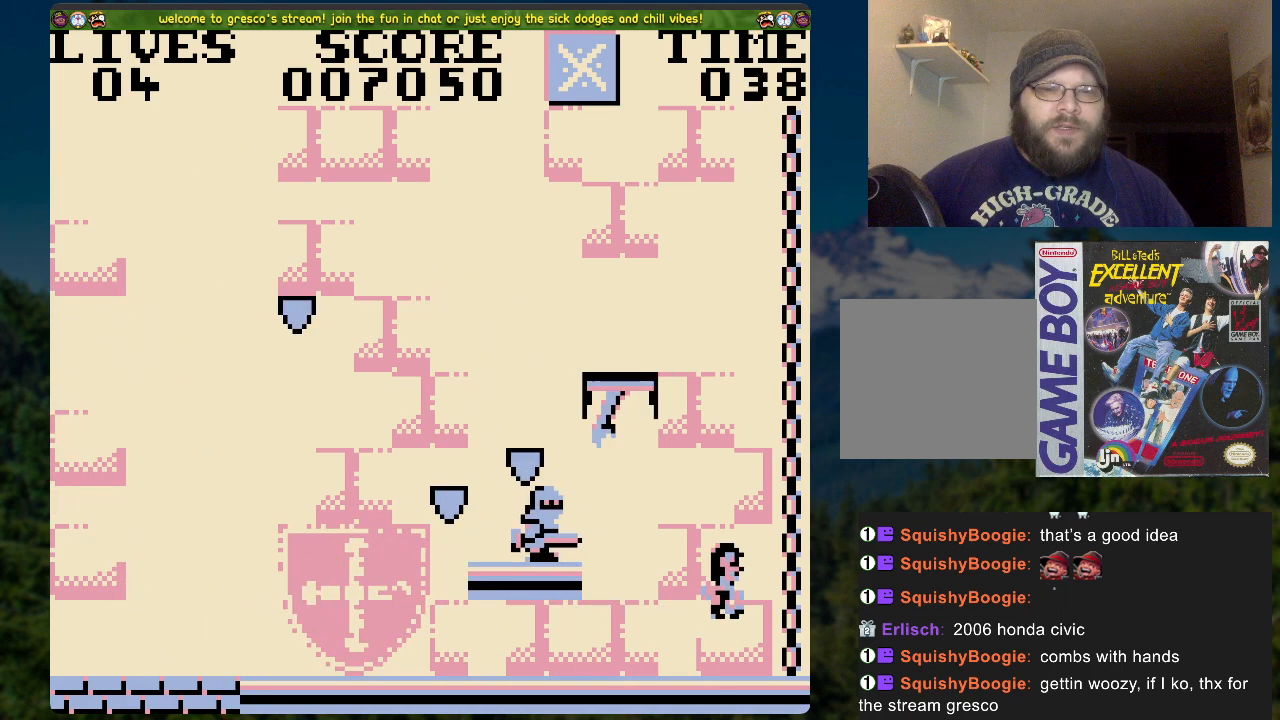
{"buttons": ["DPAD_UP"], "left_stick": "center", "right_stick": "center", "events": [[51, "A", "up"]]}
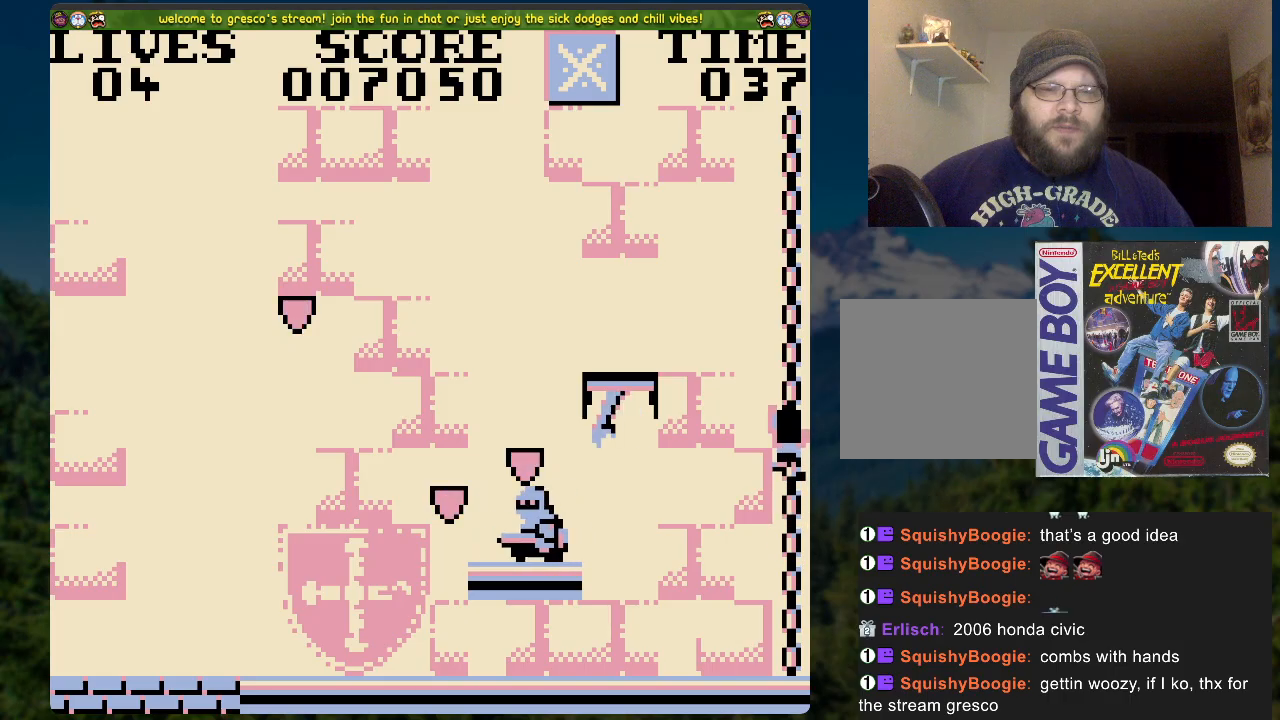
{"buttons": ["DPAD_UP"], "left_stick": "center", "right_stick": "center", "events": []}
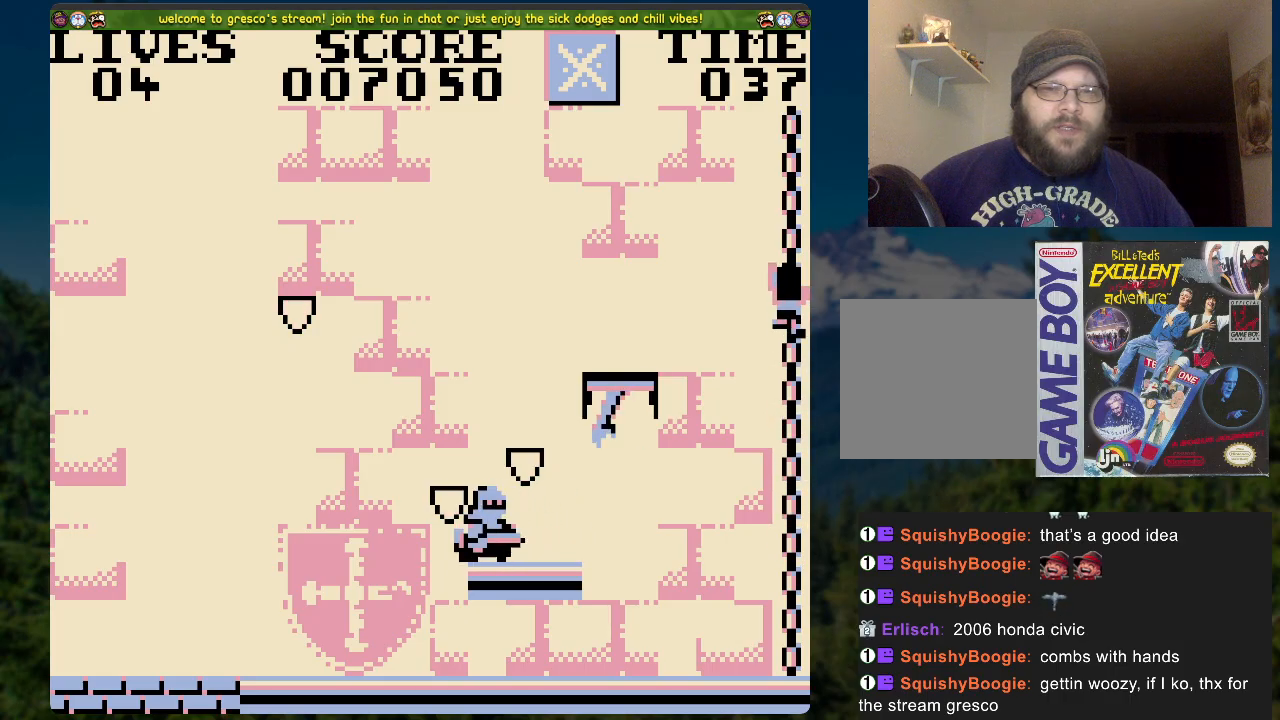
{"buttons": ["DPAD_UP"], "left_stick": "center", "right_stick": "center", "events": []}
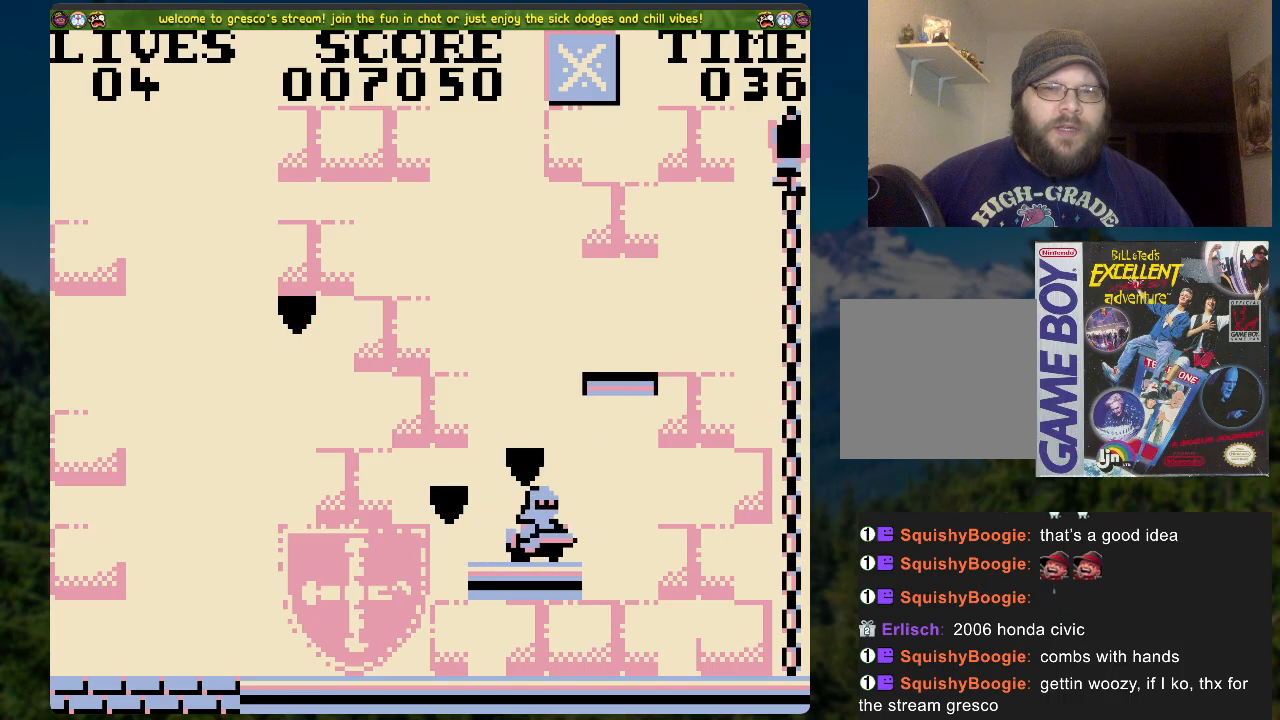
{"buttons": [], "left_stick": "center", "right_stick": "center", "events": [[418, "DPAD_UP", "up"]]}
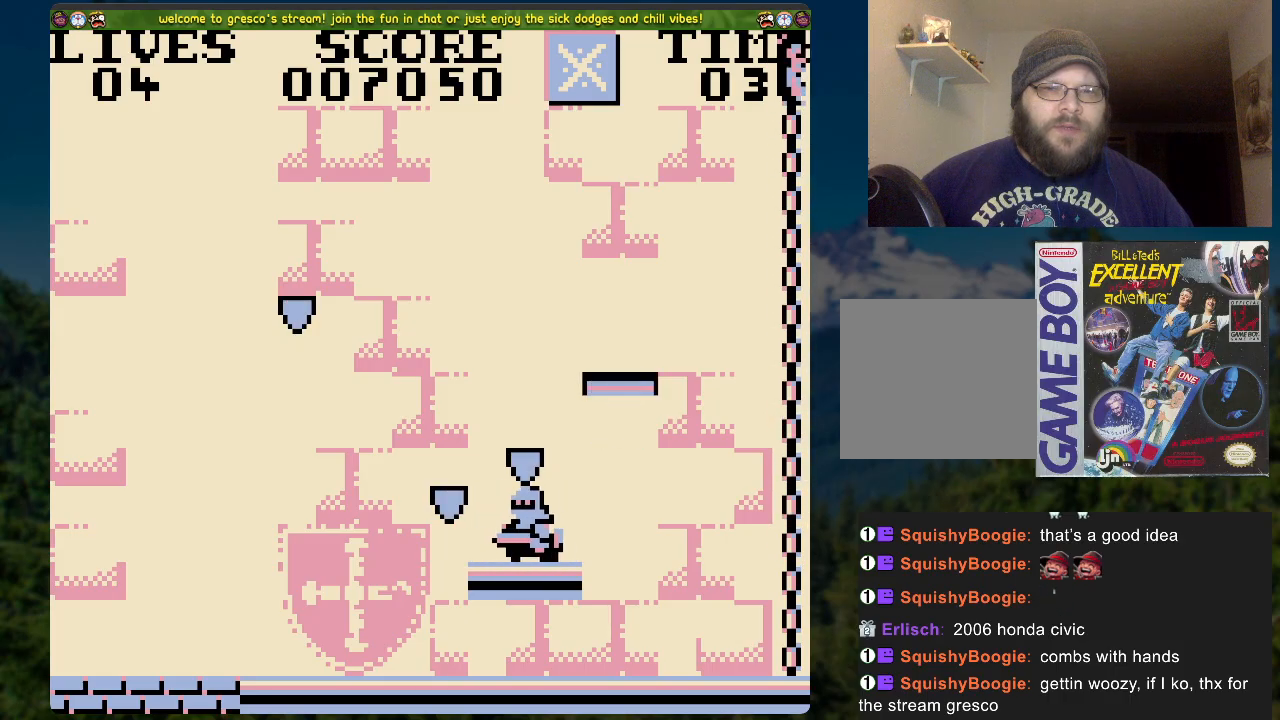
{"buttons": ["A", "DPAD_LEFT"], "left_stick": "center", "right_stick": "center", "events": [[201, "DPAD_LEFT", "down"], [268, "A", "down"]]}
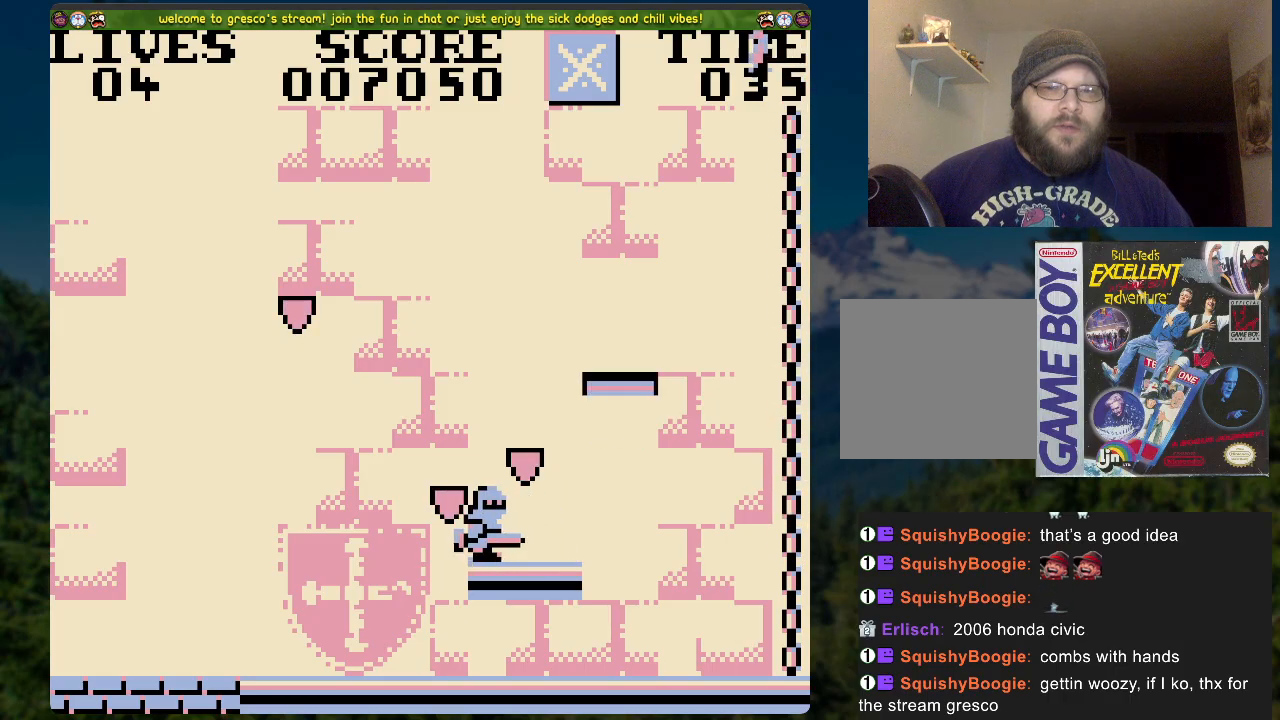
{"buttons": ["A", "DPAD_LEFT"], "left_stick": "center", "right_stick": "center", "events": []}
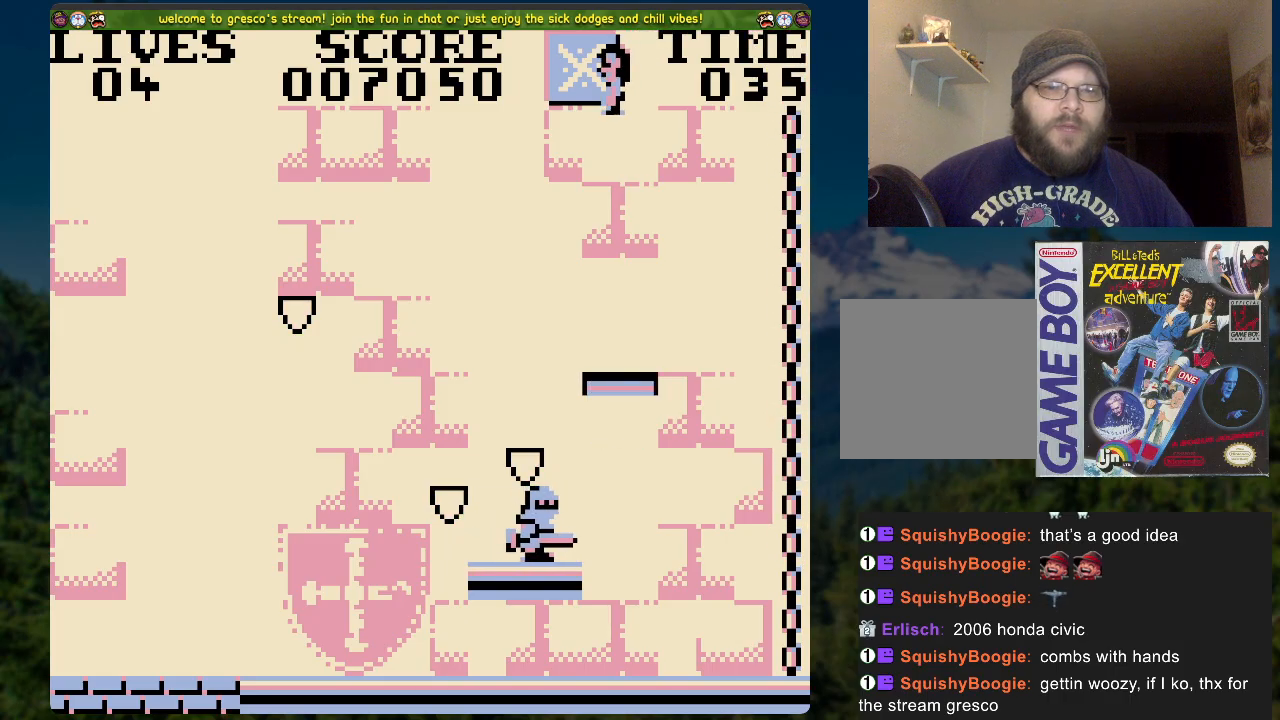
{"buttons": ["A", "DPAD_LEFT"], "left_stick": "center", "right_stick": "center", "events": []}
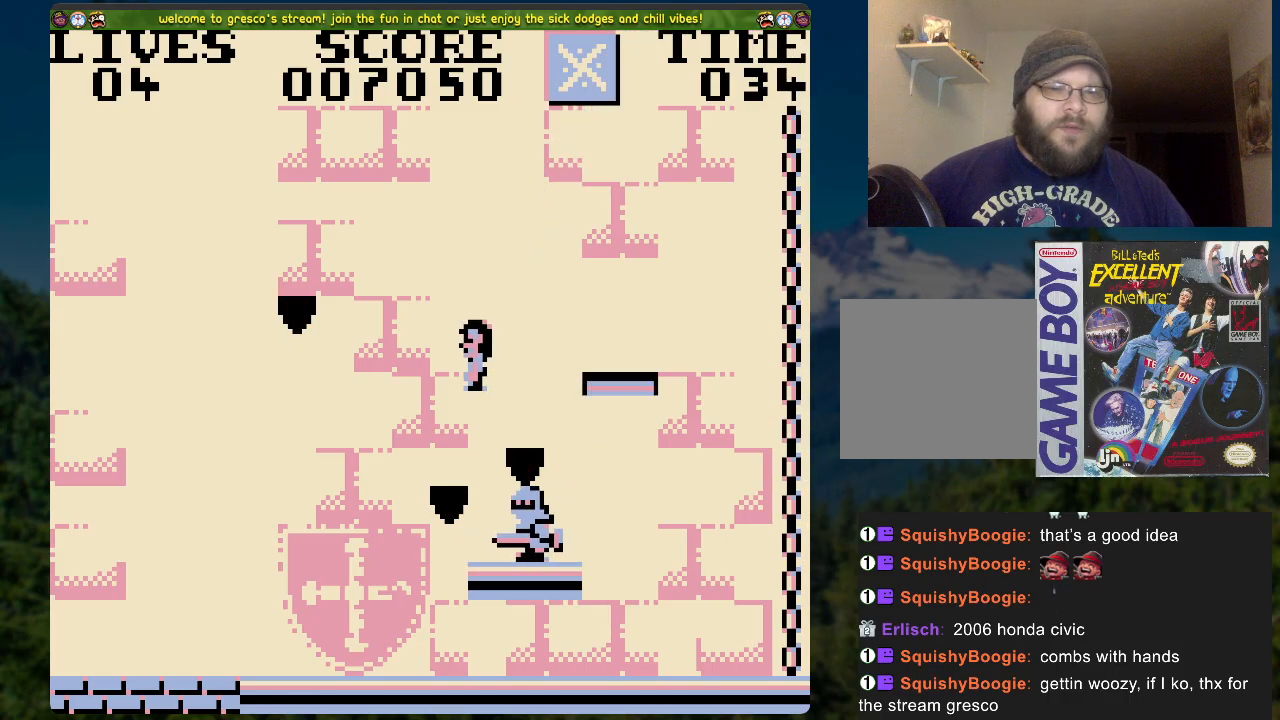
{"buttons": [], "left_stick": "center", "right_stick": "center", "events": [[368, "A", "up"], [469, "DPAD_LEFT", "up"]]}
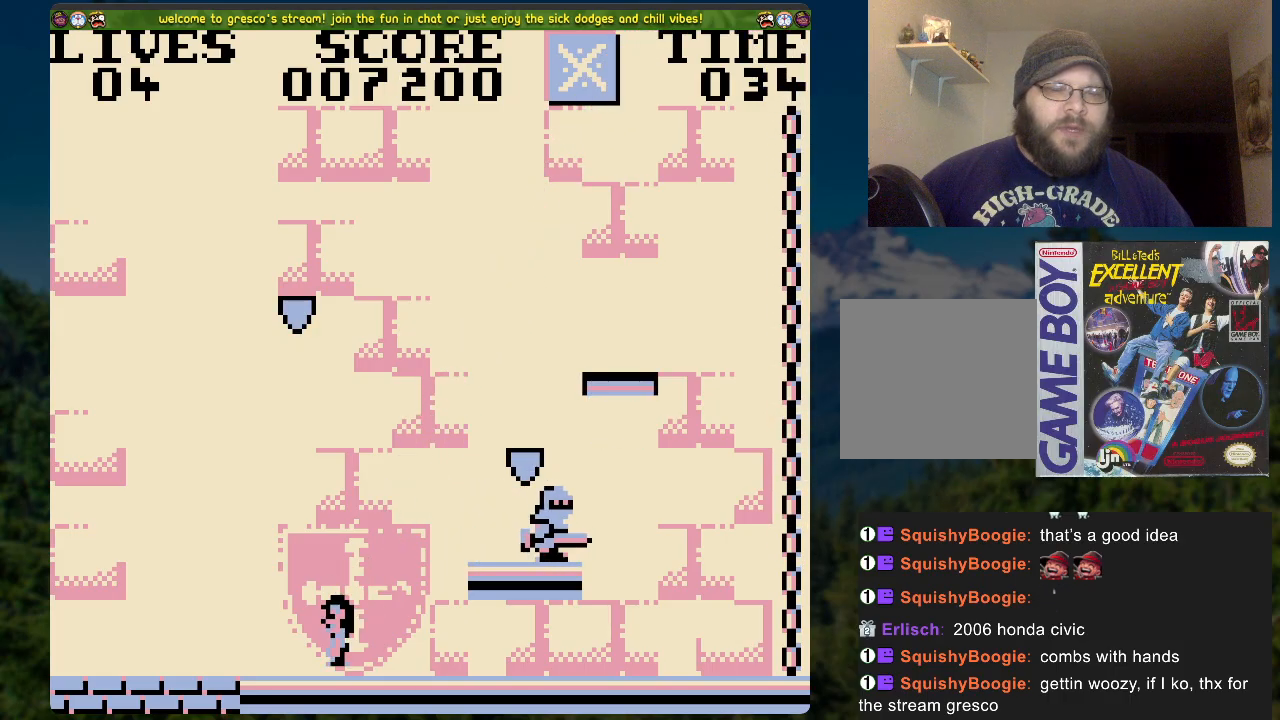
{"buttons": ["DPAD_RIGHT"], "left_stick": "center", "right_stick": "center", "events": [[51, "DPAD_RIGHT", "down"]]}
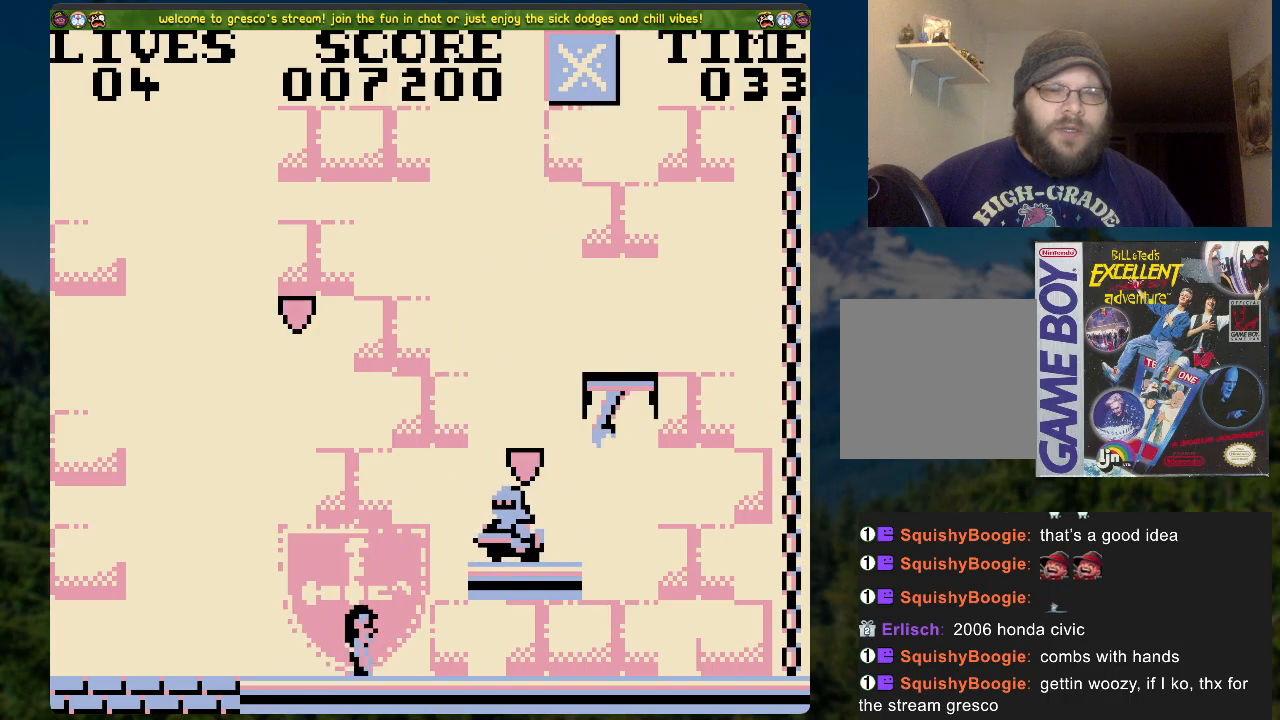
{"buttons": ["DPAD_RIGHT"], "left_stick": "center", "right_stick": "center", "events": []}
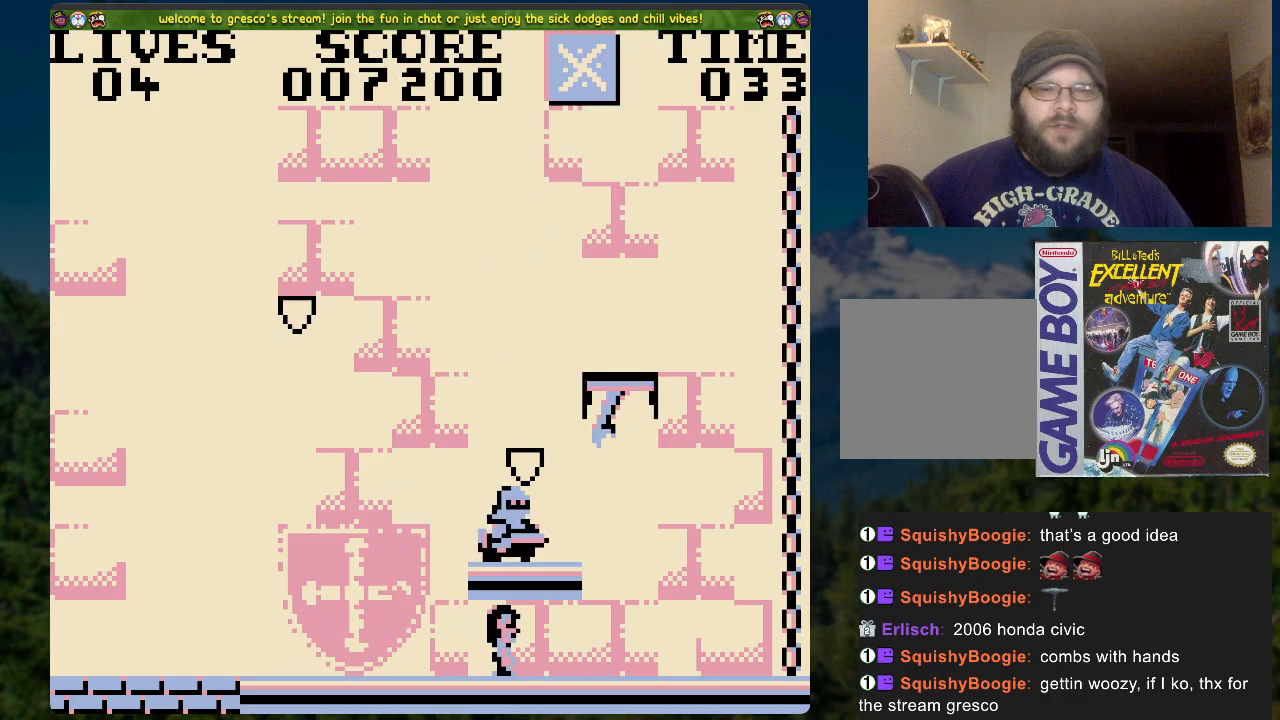
{"buttons": ["A", "DPAD_RIGHT"], "left_stick": "center", "right_stick": "center", "events": [[485, "A", "down"]]}
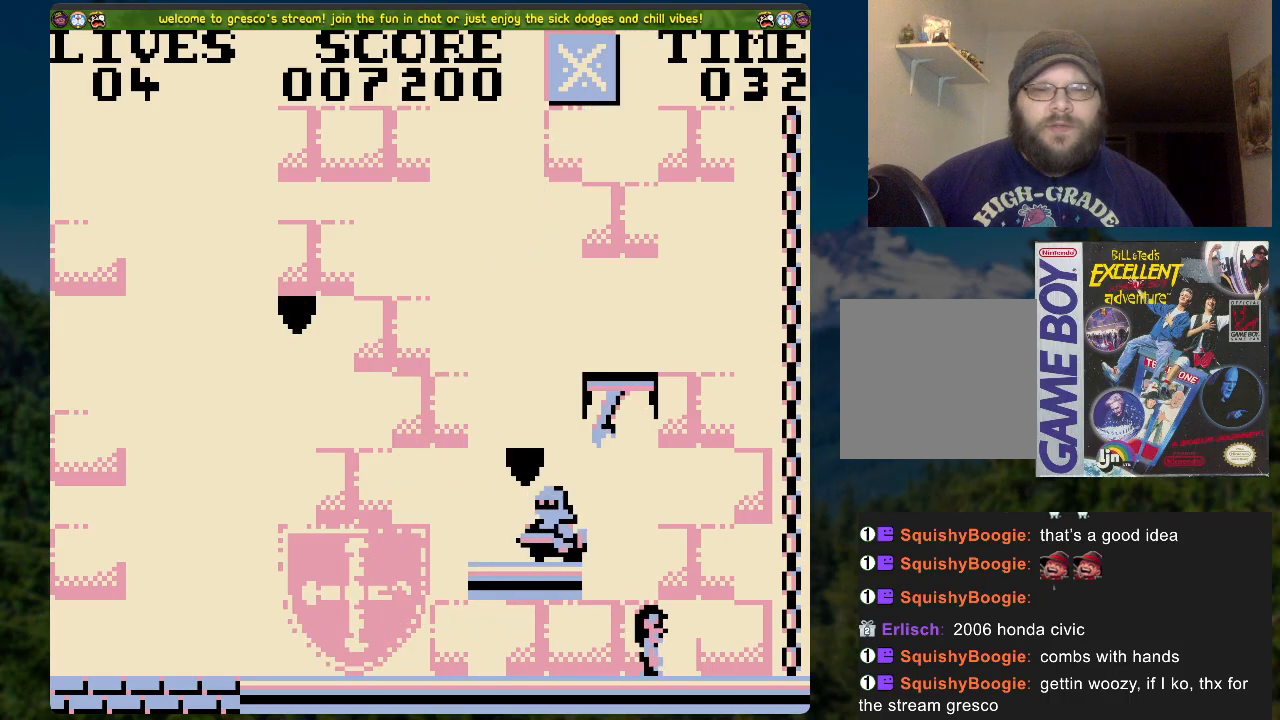
{"buttons": ["DPAD_UP"], "left_stick": "center", "right_stick": "center", "events": [[217, "DPAD_UP", "down"], [251, "DPAD_RIGHT", "up"], [485, "A", "up"]]}
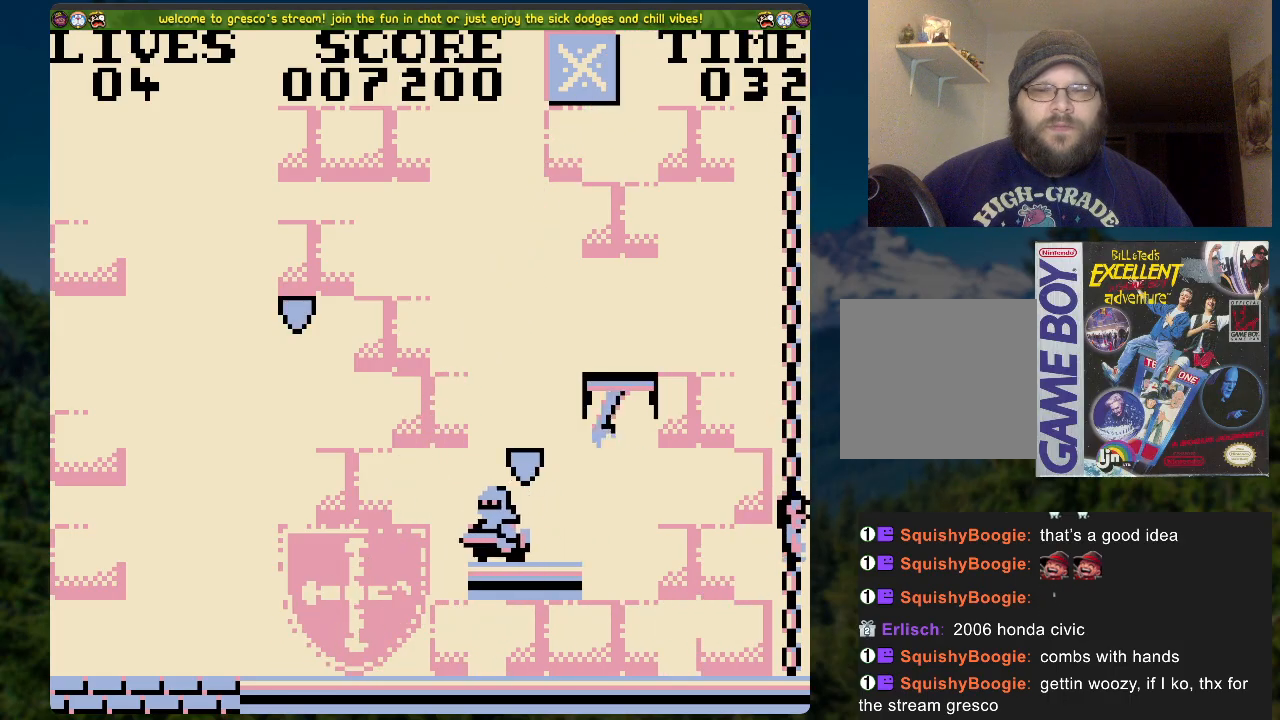
{"buttons": ["DPAD_UP"], "left_stick": "center", "right_stick": "center", "events": []}
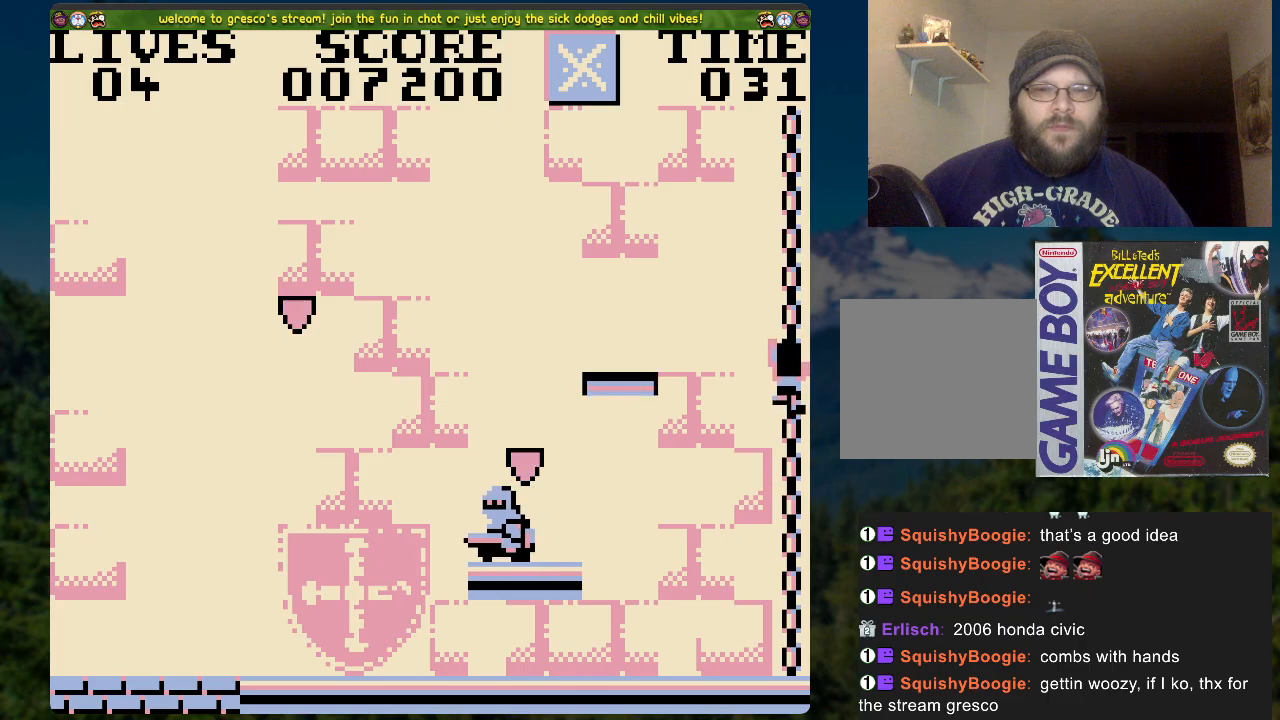
{"buttons": ["DPAD_UP"], "left_stick": "center", "right_stick": "center", "events": []}
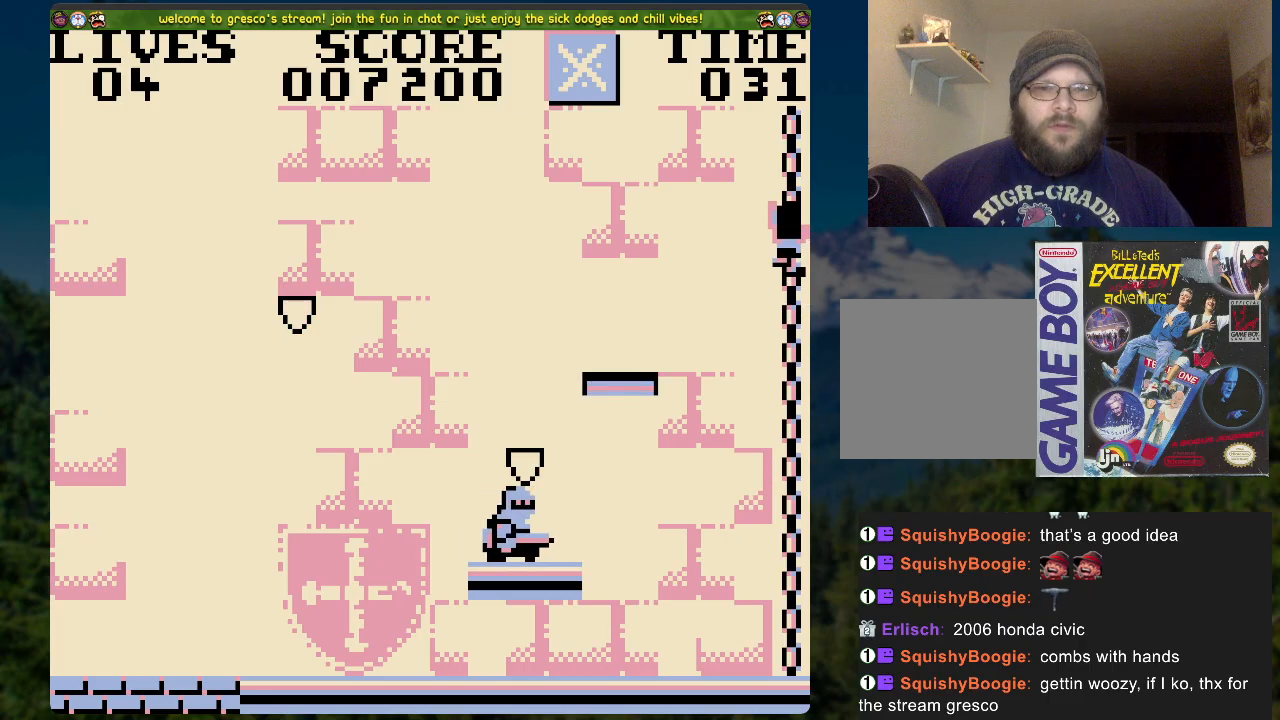
{"buttons": ["DPAD_UP"], "left_stick": "center", "right_stick": "center", "events": []}
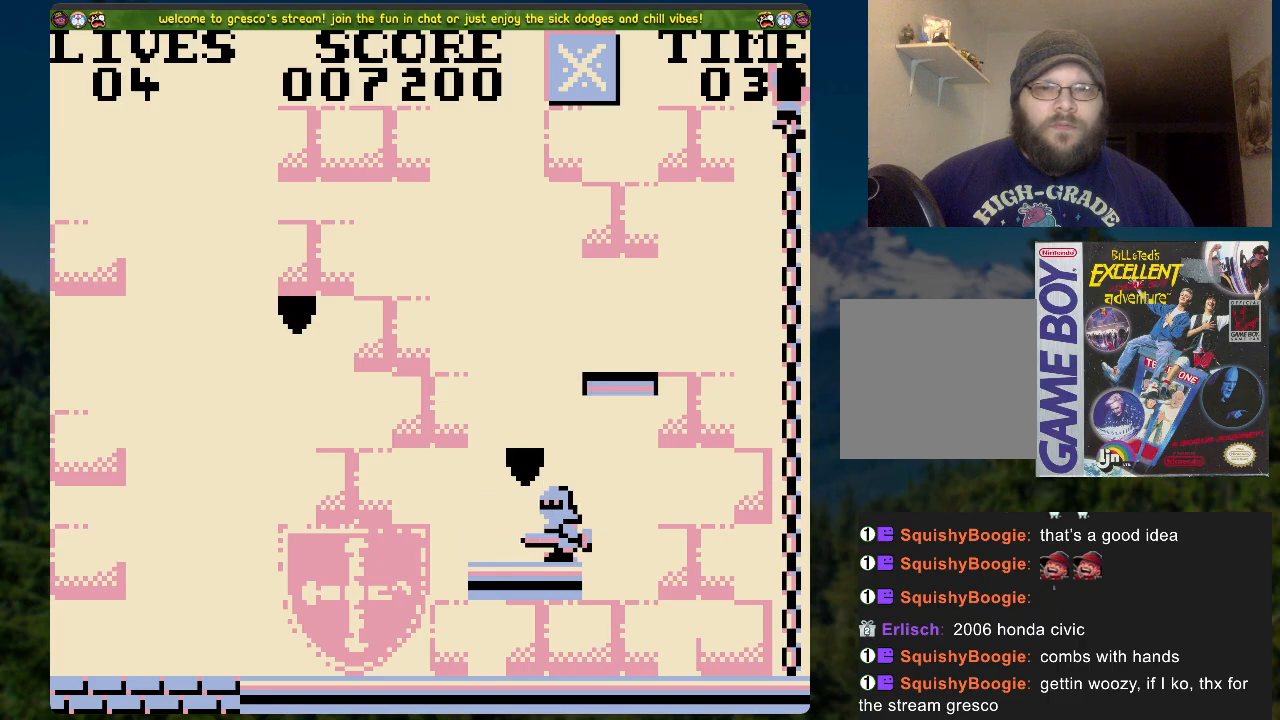
{"buttons": ["DPAD_LEFT"], "left_stick": "center", "right_stick": "center", "events": [[50, "DPAD_LEFT", "down"], [100, "A", "down"], [184, "DPAD_UP", "up"], [268, "DPAD_UP", "down"], [318, "A", "up"], [318, "DPAD_UP", "up"], [368, "DPAD_UP", "down"], [469, "DPAD_UP", "up"]]}
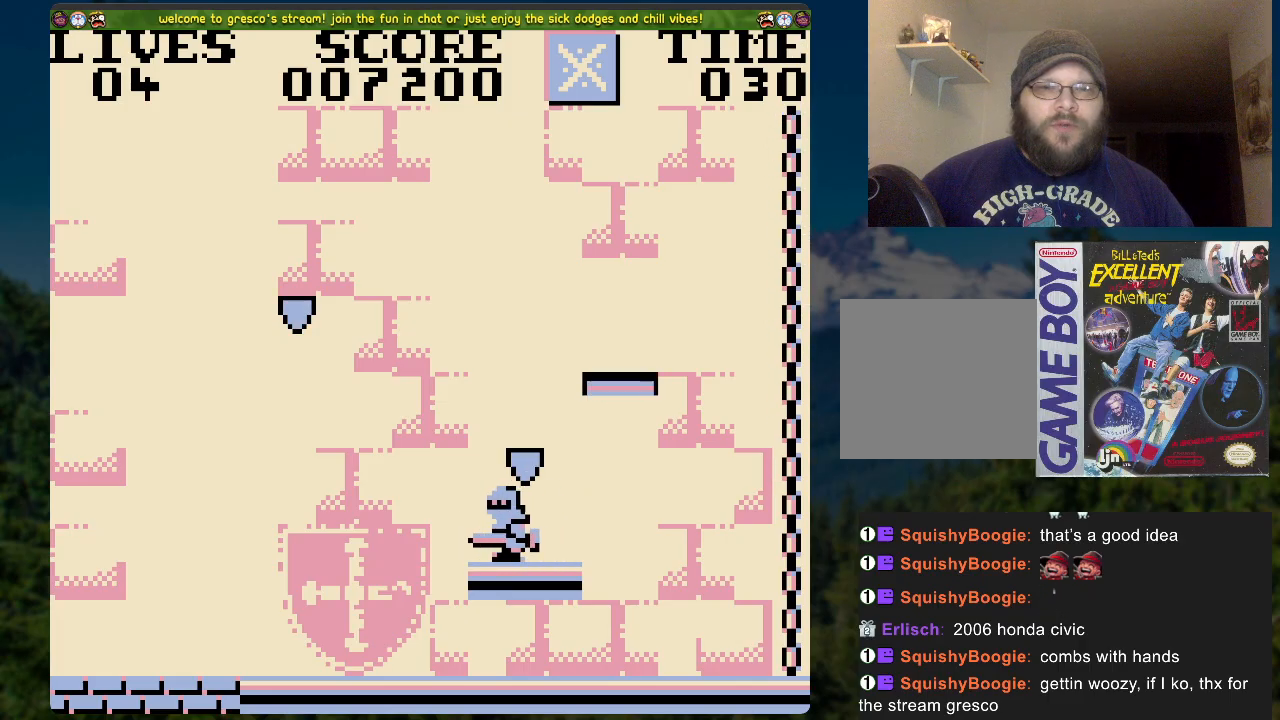
{"buttons": ["DPAD_LEFT"], "left_stick": "center", "right_stick": "center", "events": []}
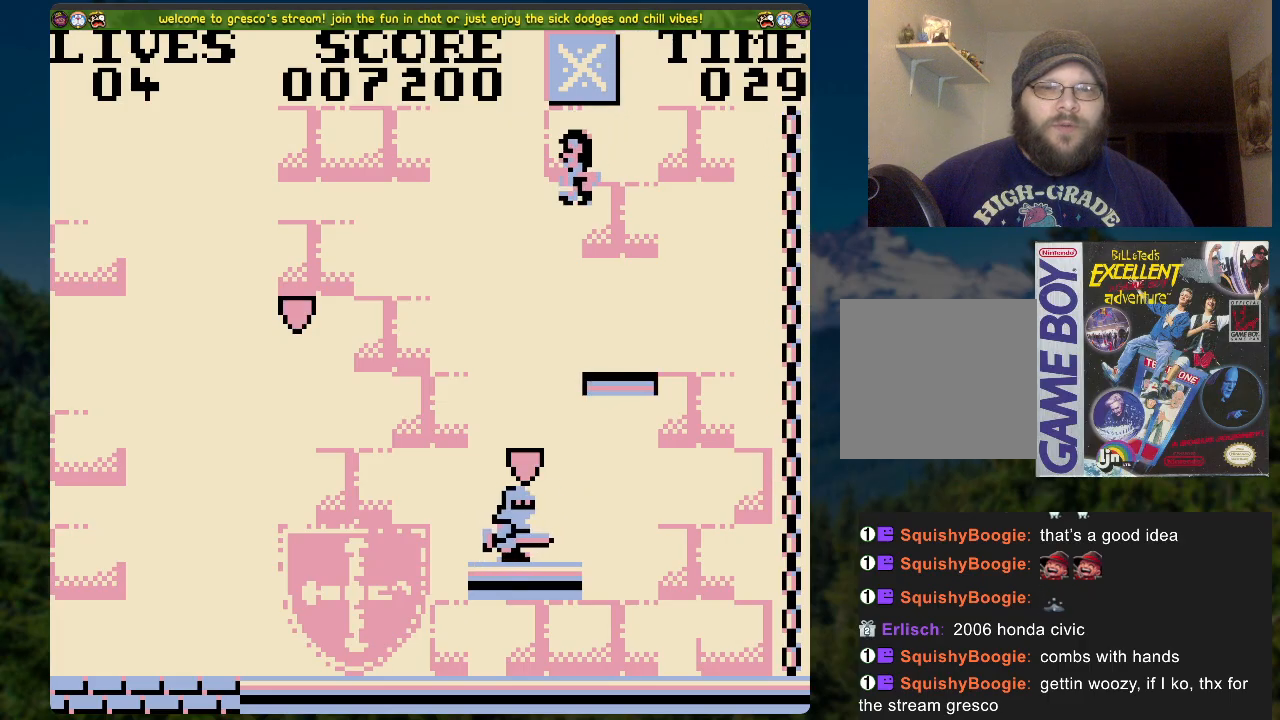
{"buttons": ["DPAD_LEFT"], "left_stick": "center", "right_stick": "center", "events": []}
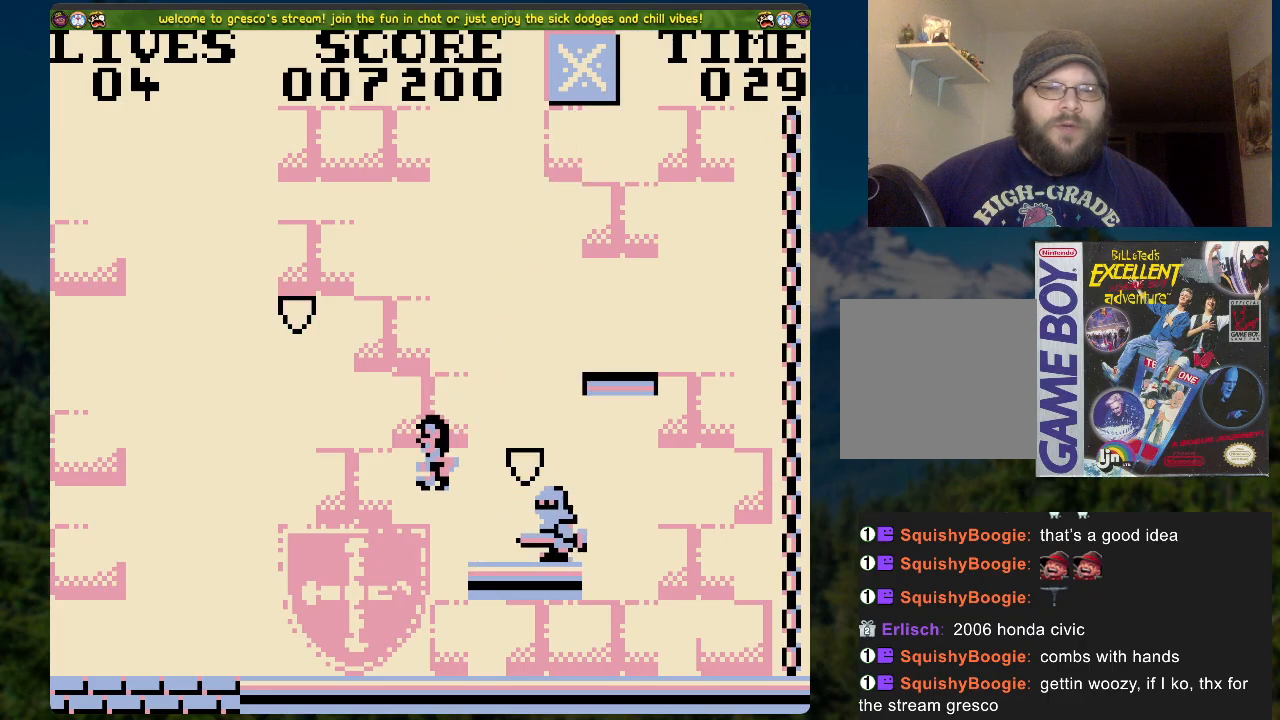
{"buttons": ["DPAD_RIGHT"], "left_stick": "center", "right_stick": "center", "events": [[117, "DPAD_UP", "down"], [184, "DPAD_LEFT", "up"], [200, "DPAD_UP", "up"], [251, "DPAD_RIGHT", "down"]]}
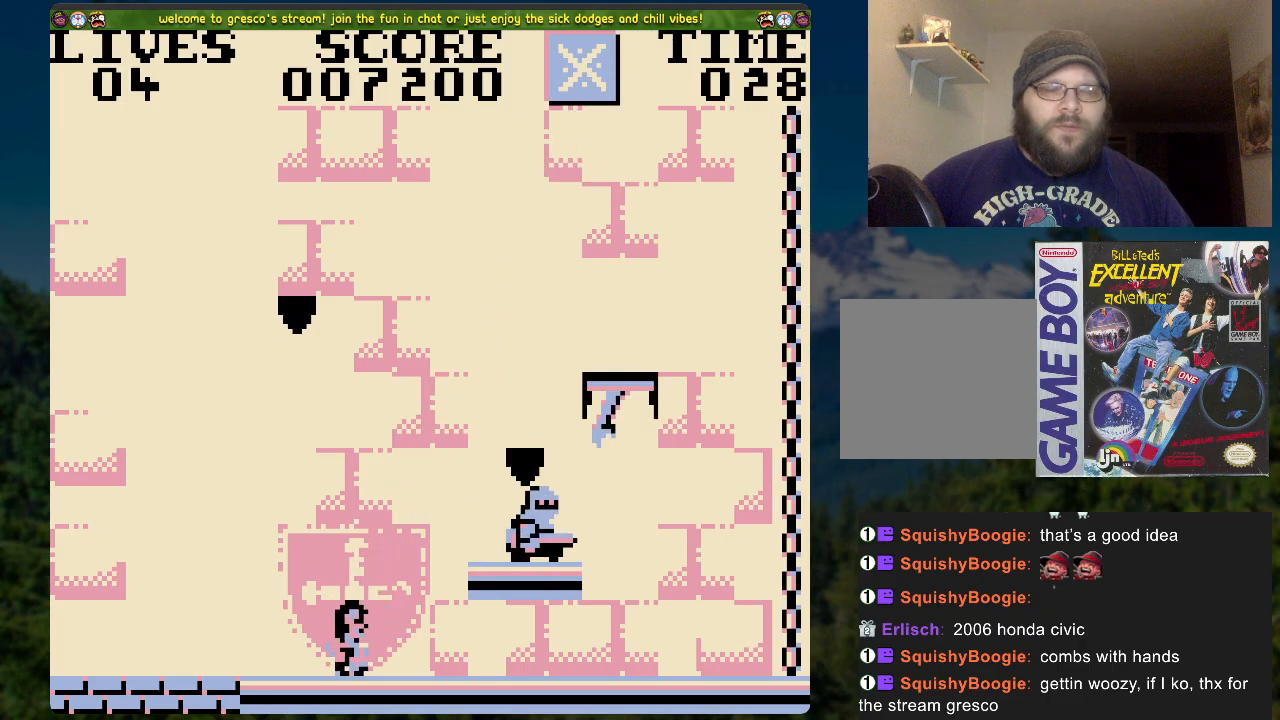
{"buttons": ["A", "DPAD_RIGHT"], "left_stick": "center", "right_stick": "center", "events": [[451, "A", "down"]]}
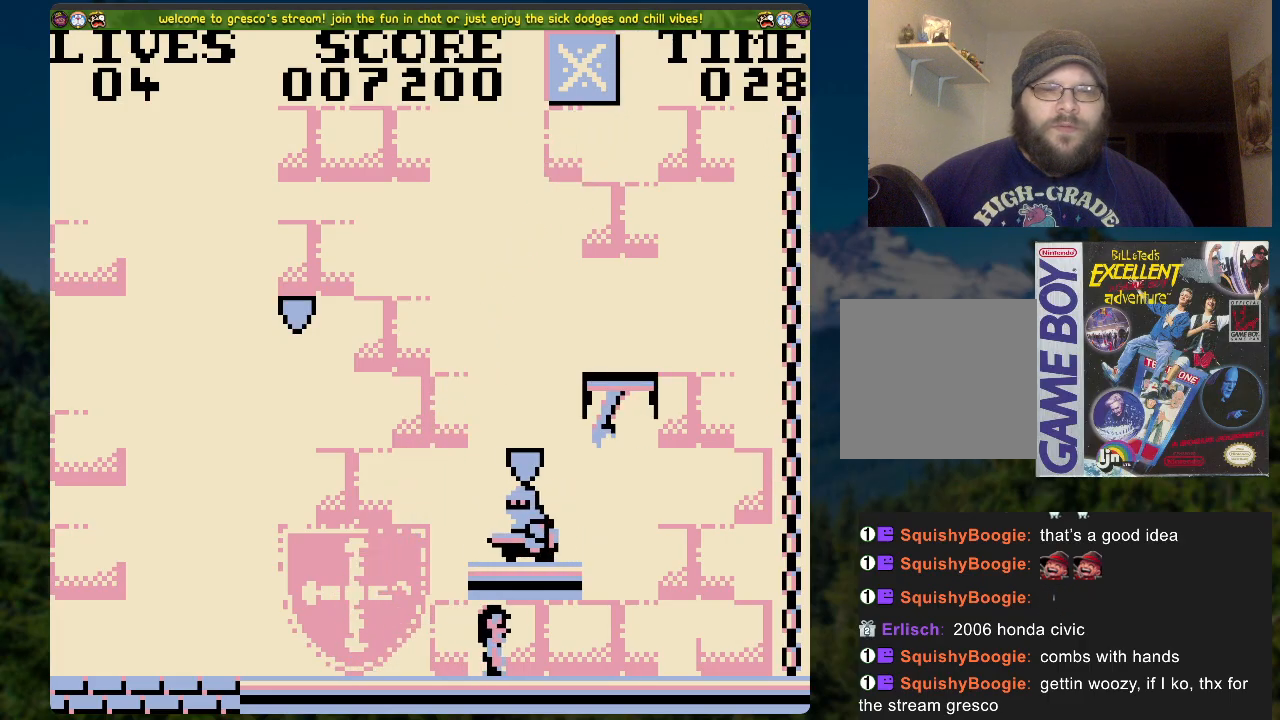
{"buttons": ["A", "X", "DPAD_RIGHT"], "left_stick": "center", "right_stick": "center", "events": [[16, "X", "down"]]}
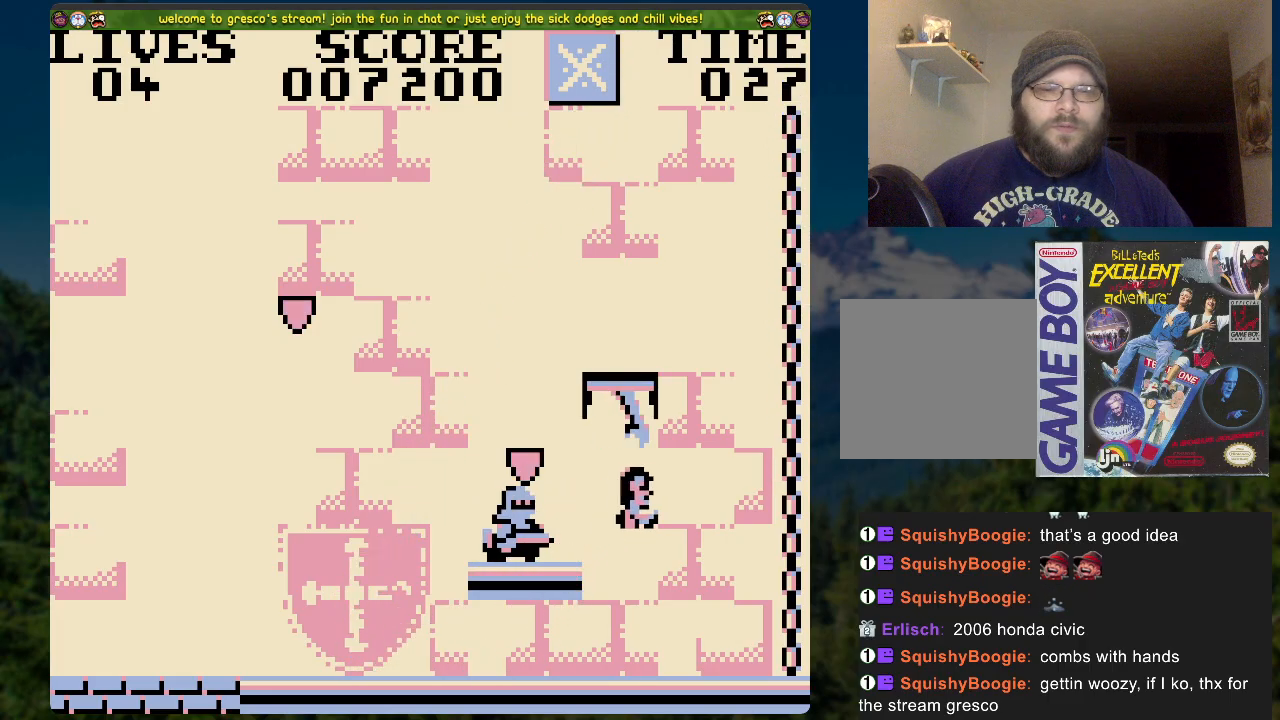
{"buttons": ["A", "DPAD_RIGHT"], "left_stick": "center", "right_stick": "center", "events": [[485, "X", "up"]]}
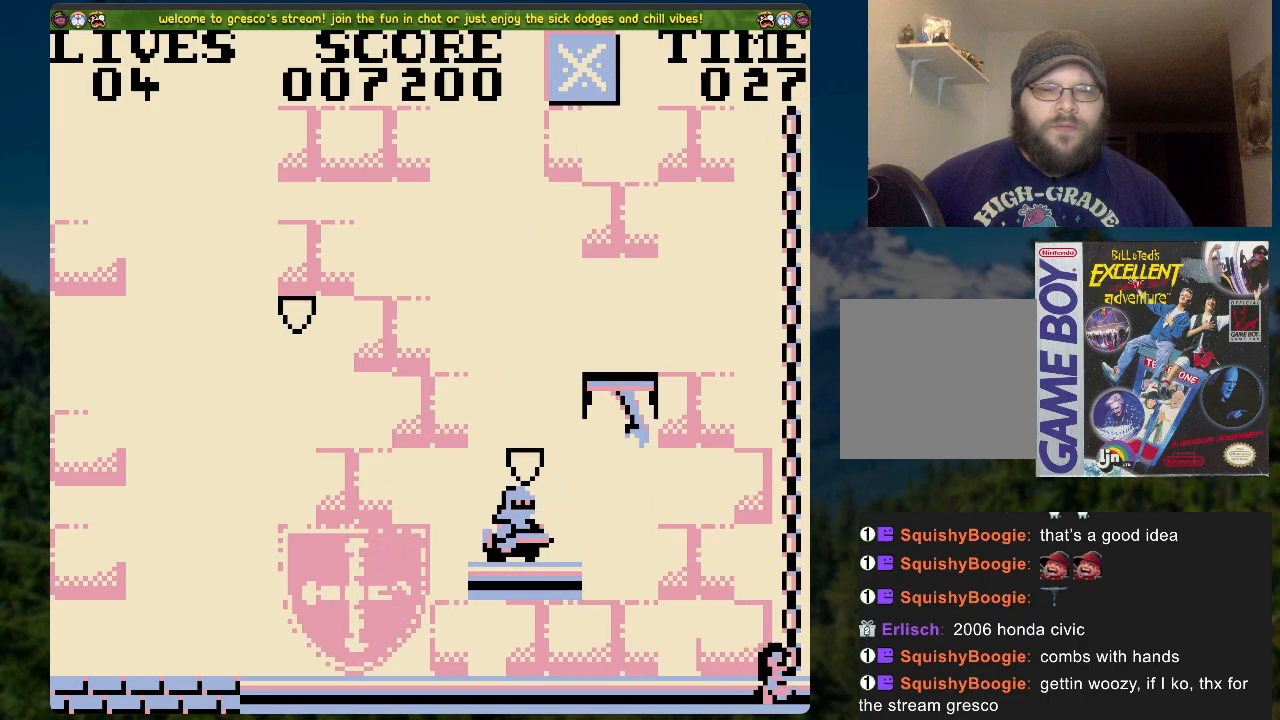
{"buttons": [], "left_stick": "center", "right_stick": "center", "events": [[17, "A", "up"], [50, "DPAD_RIGHT", "up"]]}